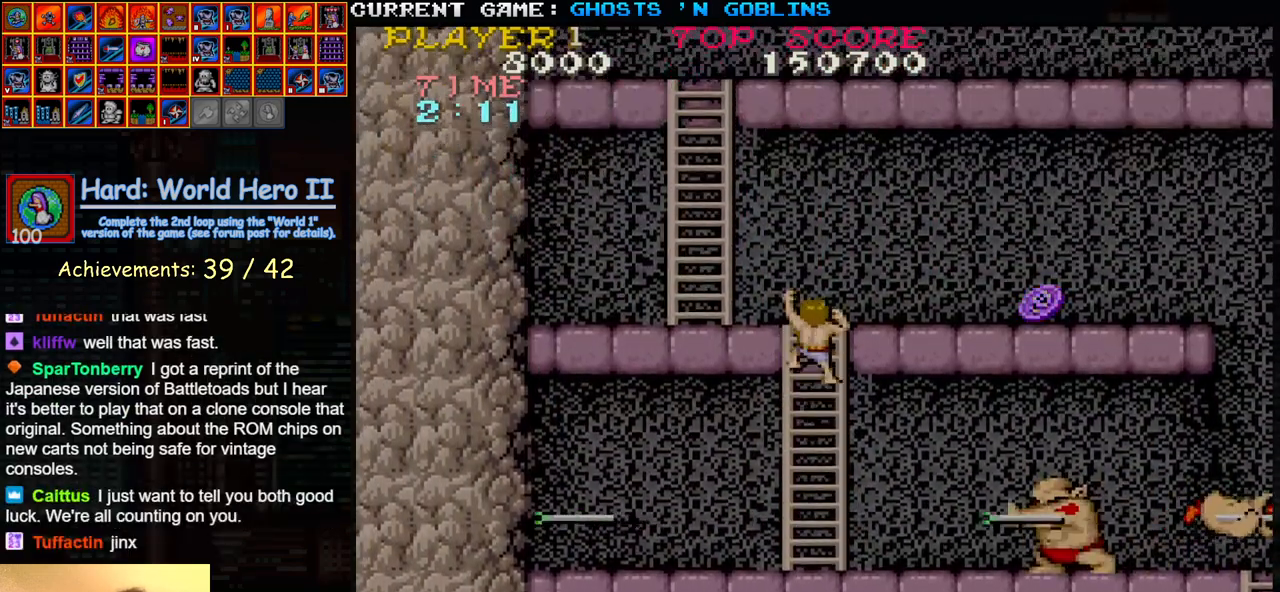
Gameplay with a controller (arcade stick); each line is a JSON object with the inputs held at the frame after it. "events" lists button and stick changes between this image and that frame as [ms after this image, input, new state], when the widget could be followed in between. Not read: L3 R3.
{"buttons": [], "left_stick": "up-left", "events": []}
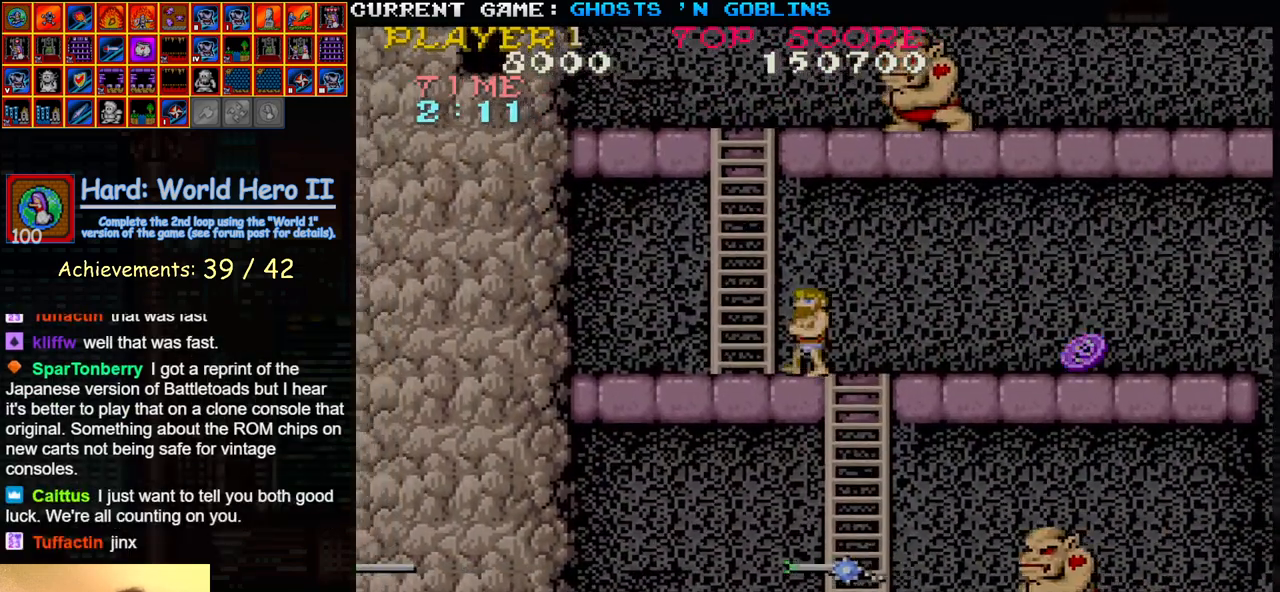
{"buttons": [], "left_stick": "down", "events": [[183, "left_stick", "center"], [417, "left_stick", "down"]]}
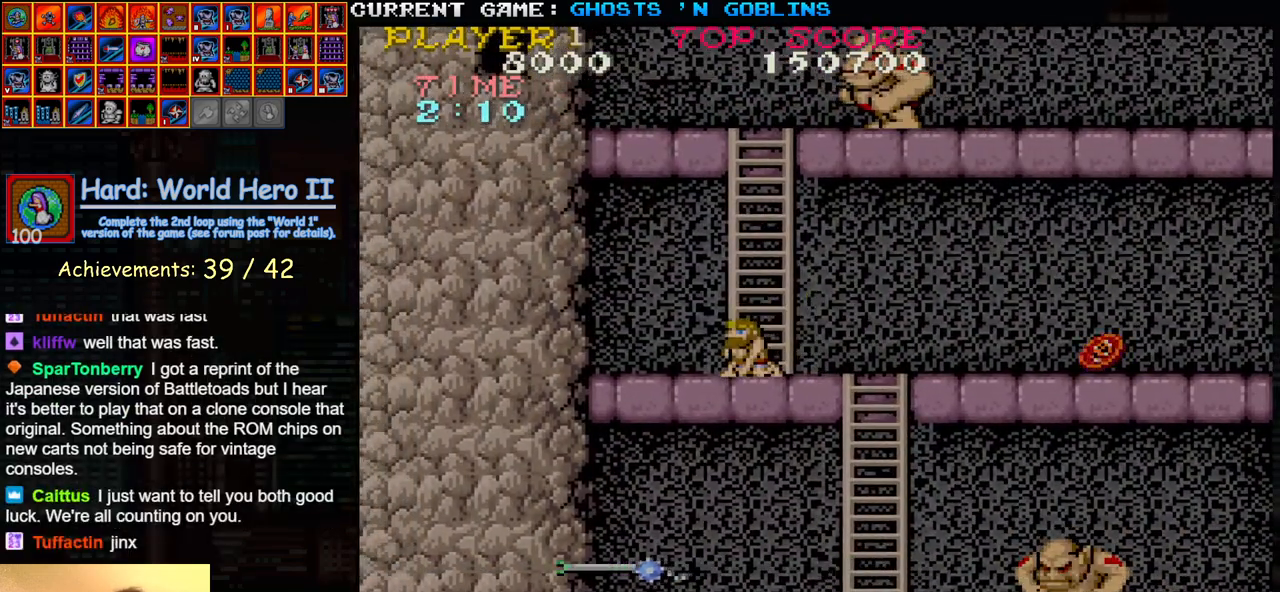
{"buttons": [], "left_stick": "left", "events": [[50, "left_stick", "center"], [333, "left_stick", "up-left"], [433, "left_stick", "left"]]}
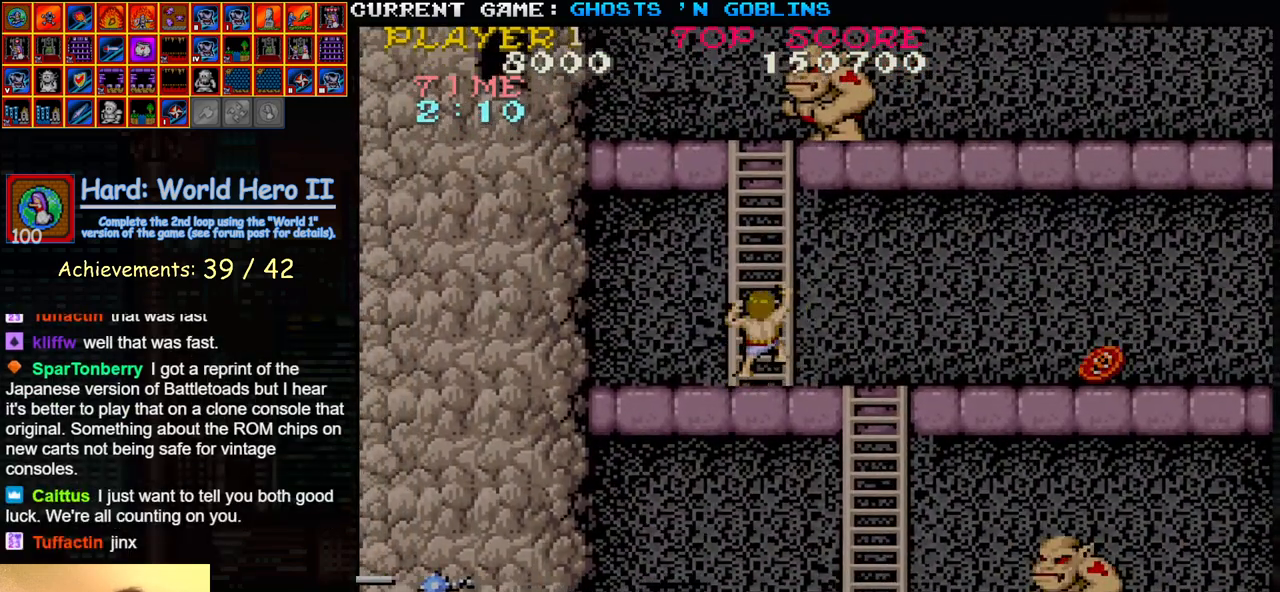
{"buttons": [], "left_stick": "left", "events": [[250, "left_stick", "down"], [317, "left_stick", "left"]]}
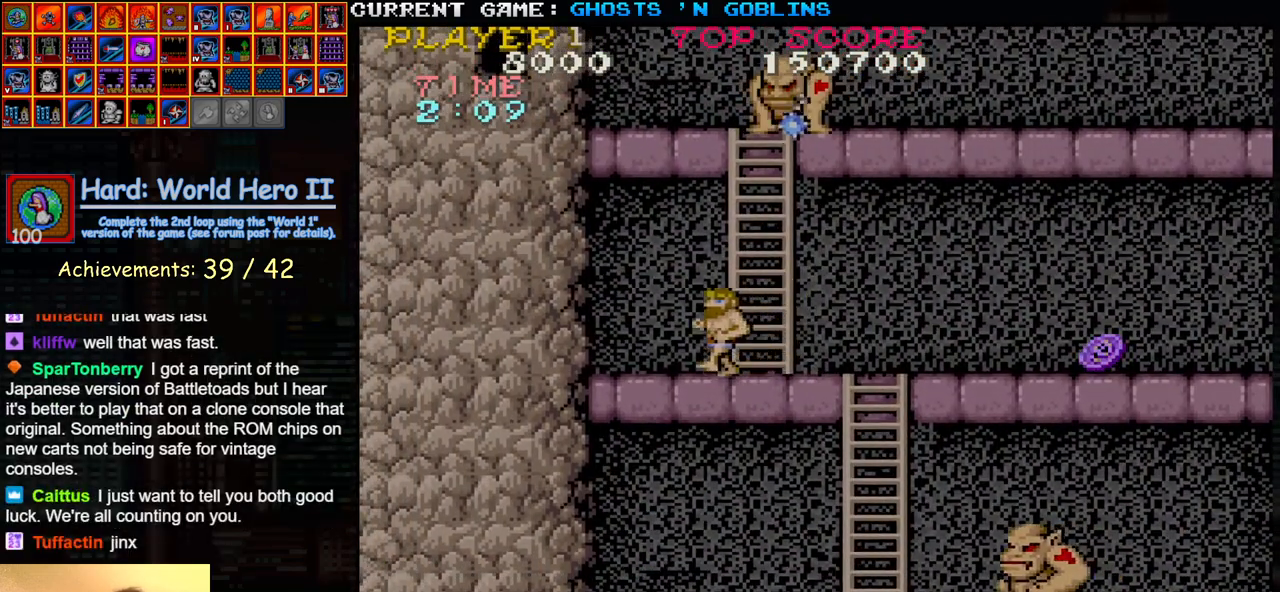
{"buttons": [], "left_stick": "center", "events": [[350, "left_stick", "center"]]}
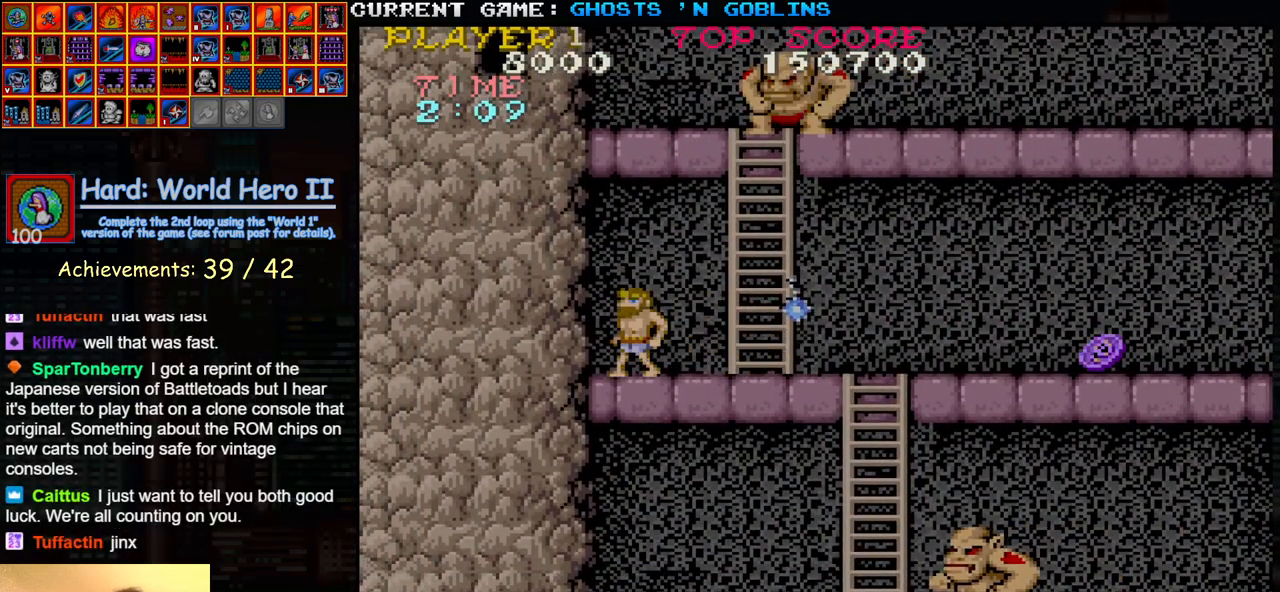
{"buttons": [], "left_stick": "center", "events": [[167, "SQUARE", "down"], [233, "SQUARE", "up"], [383, "SQUARE", "down"], [467, "SQUARE", "up"]]}
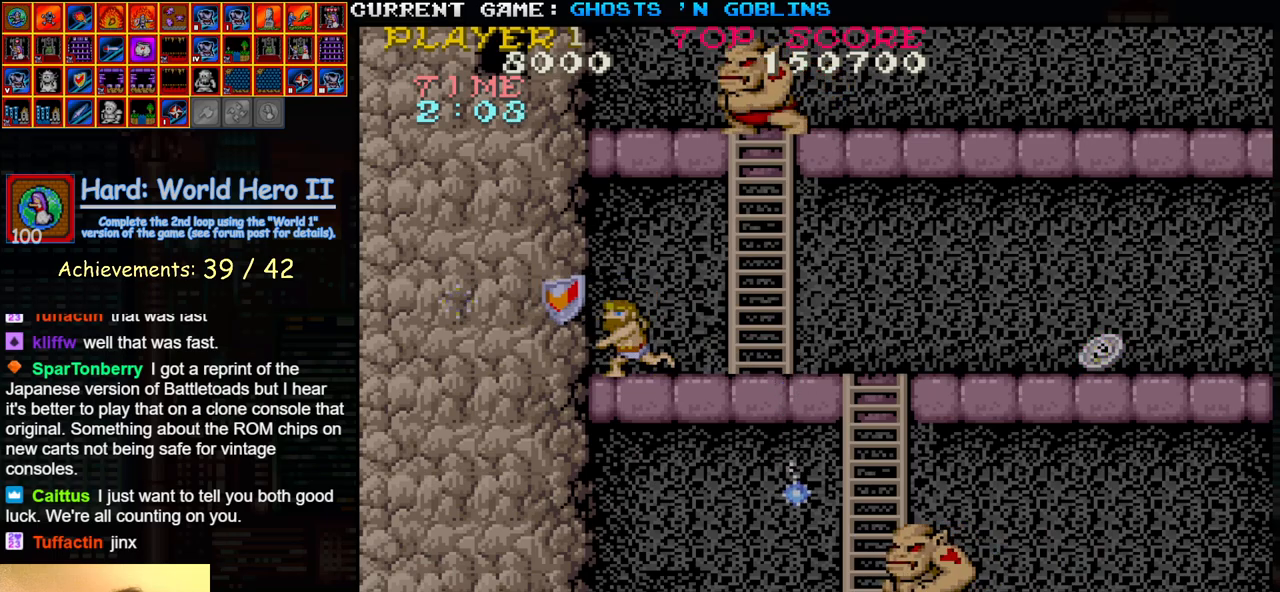
{"buttons": [], "left_stick": "center", "events": [[83, "SQUARE", "down"], [167, "SQUARE", "up"], [250, "left_stick", "right"], [417, "left_stick", "center"]]}
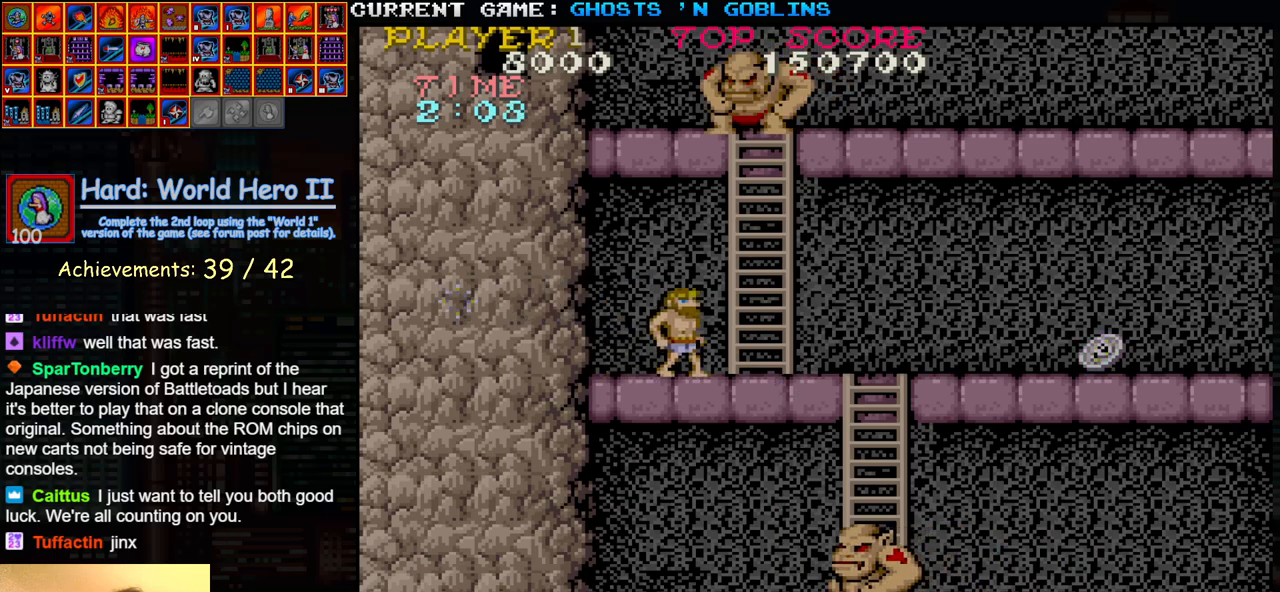
{"buttons": [], "left_stick": "center", "events": [[33, "left_stick", "left"], [233, "left_stick", "center"]]}
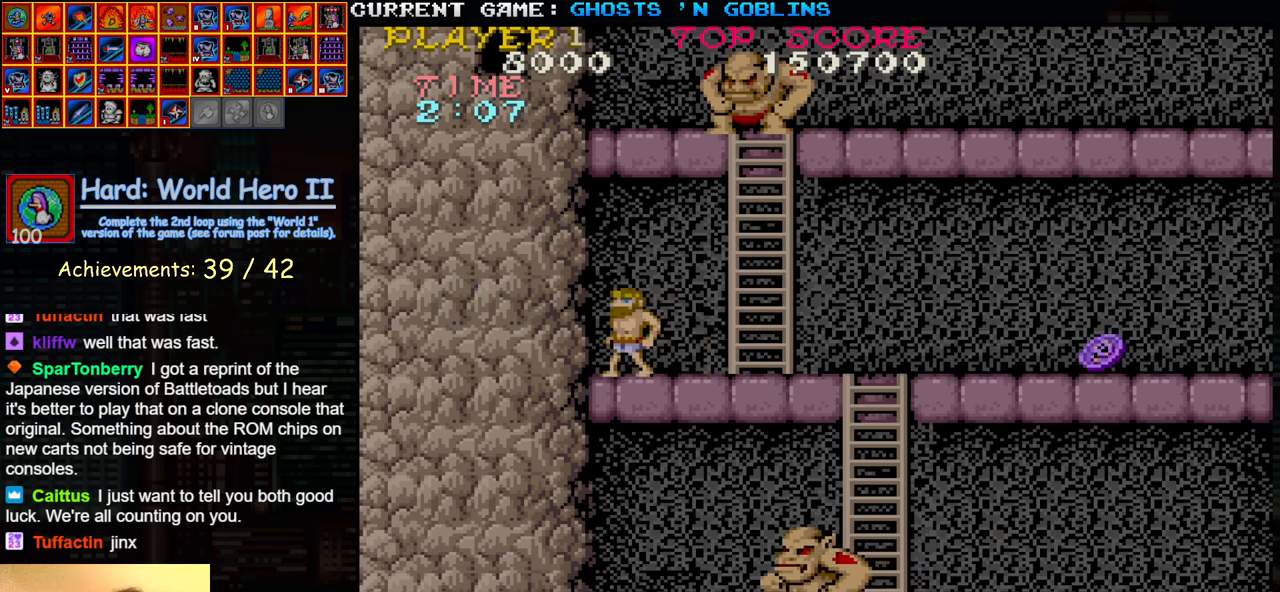
{"buttons": [], "left_stick": "center", "events": []}
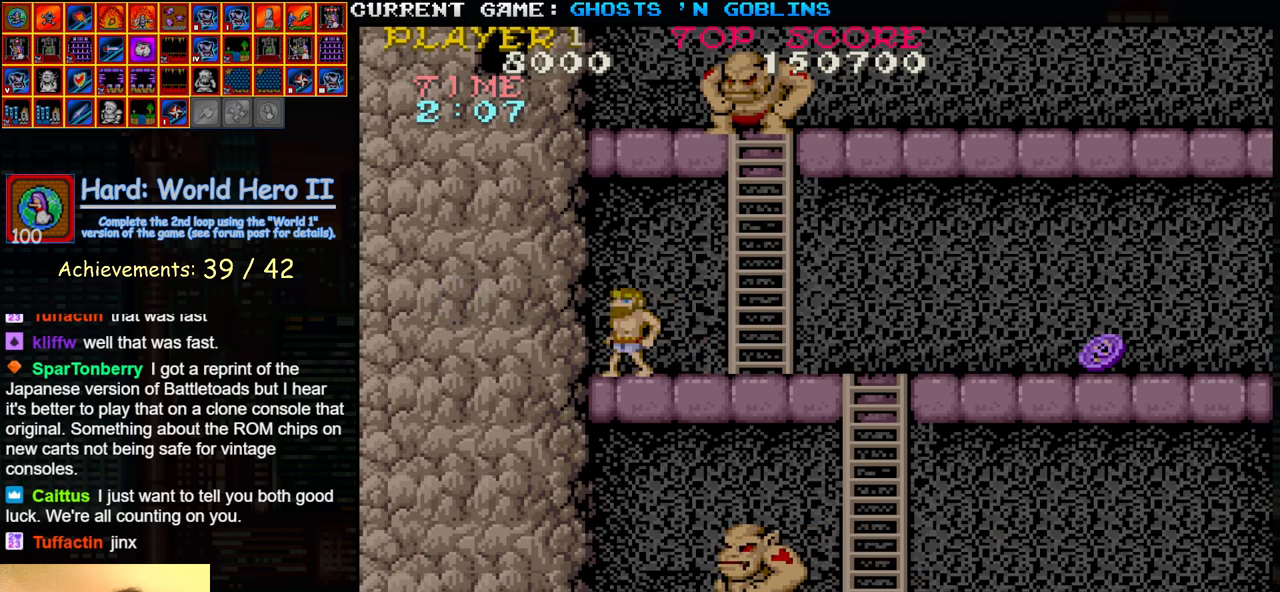
{"buttons": [], "left_stick": "center", "events": []}
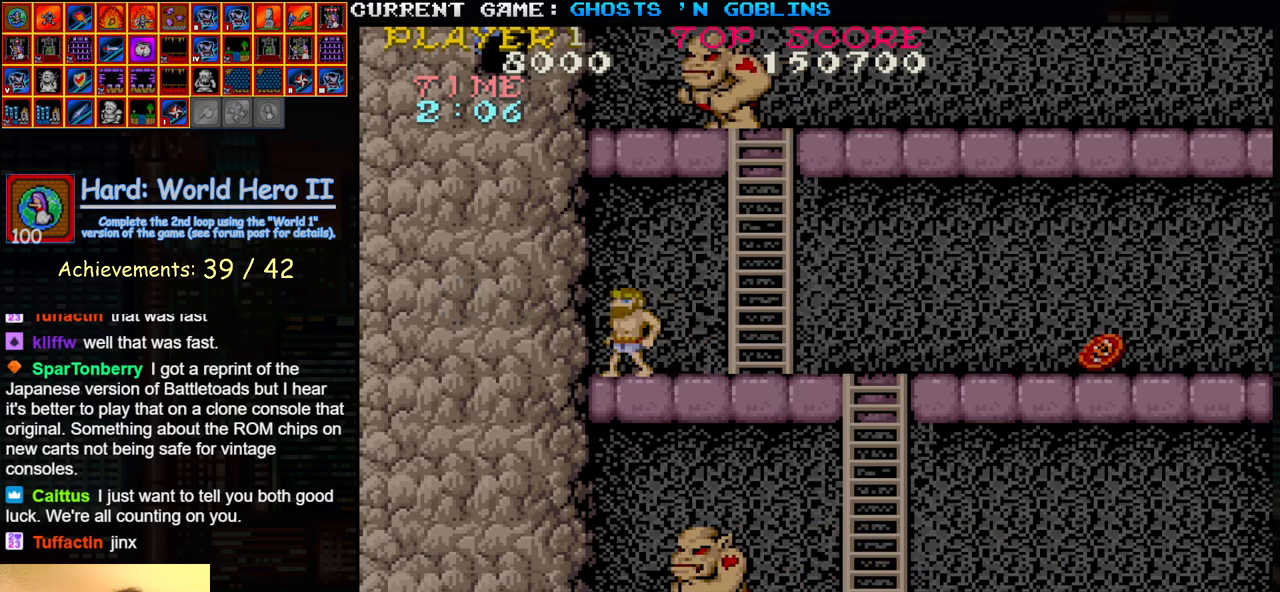
{"buttons": [], "left_stick": "up-right", "events": [[17, "left_stick", "right"], [433, "left_stick", "up-right"]]}
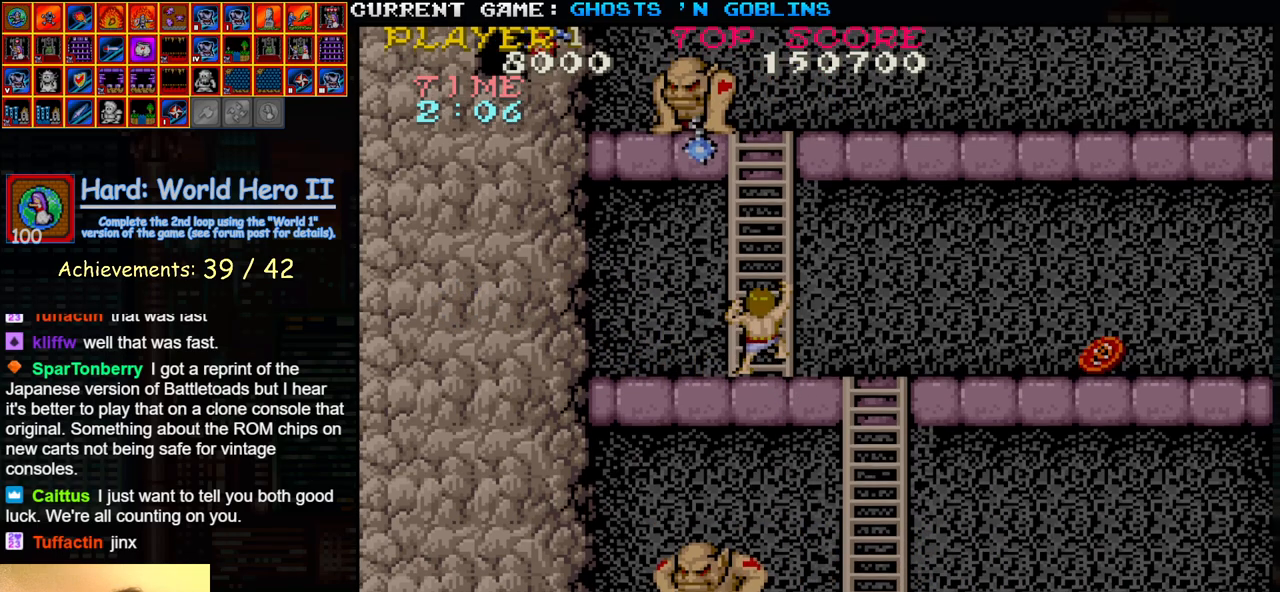
{"buttons": [], "left_stick": "up-right", "events": [[150, "left_stick", "up"], [300, "left_stick", "up-right"]]}
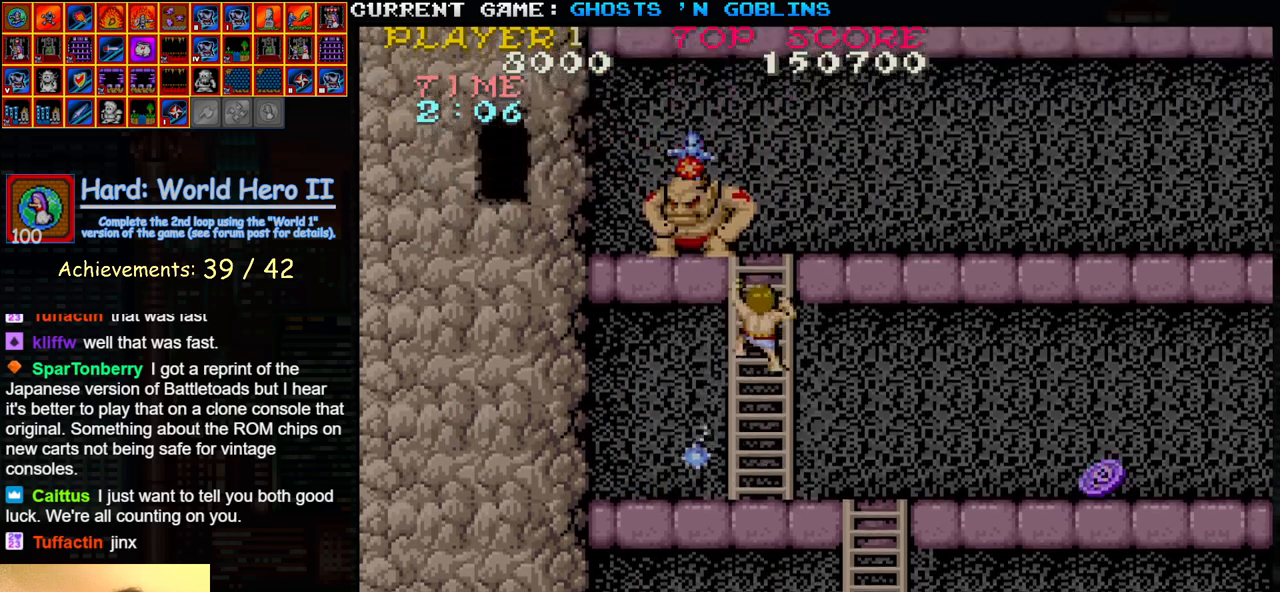
{"buttons": [], "left_stick": "down", "events": [[233, "left_stick", "down"]]}
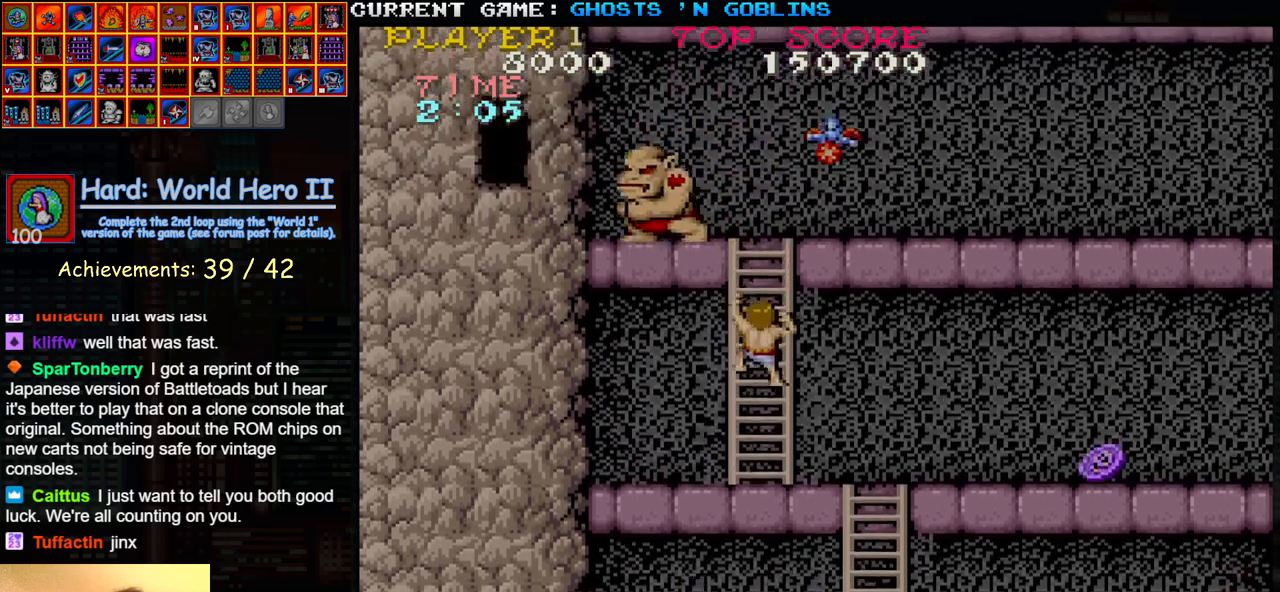
{"buttons": [], "left_stick": "down", "events": [[183, "left_stick", "up"], [367, "left_stick", "center"], [417, "left_stick", "down"]]}
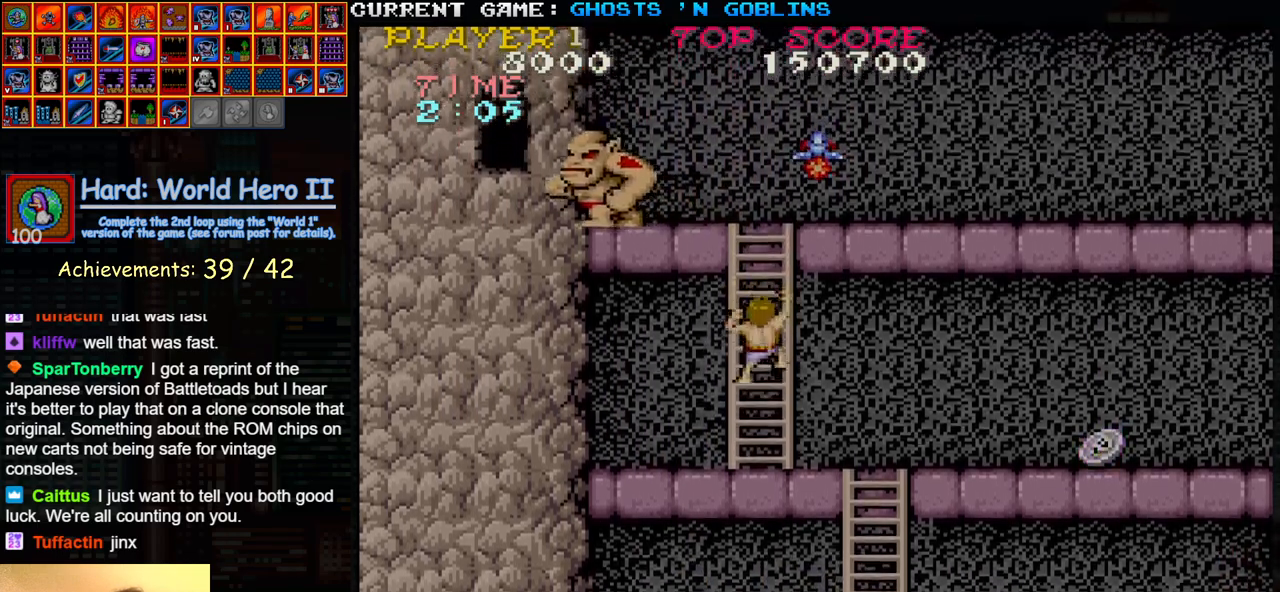
{"buttons": [], "left_stick": "right", "events": [[400, "left_stick", "right"]]}
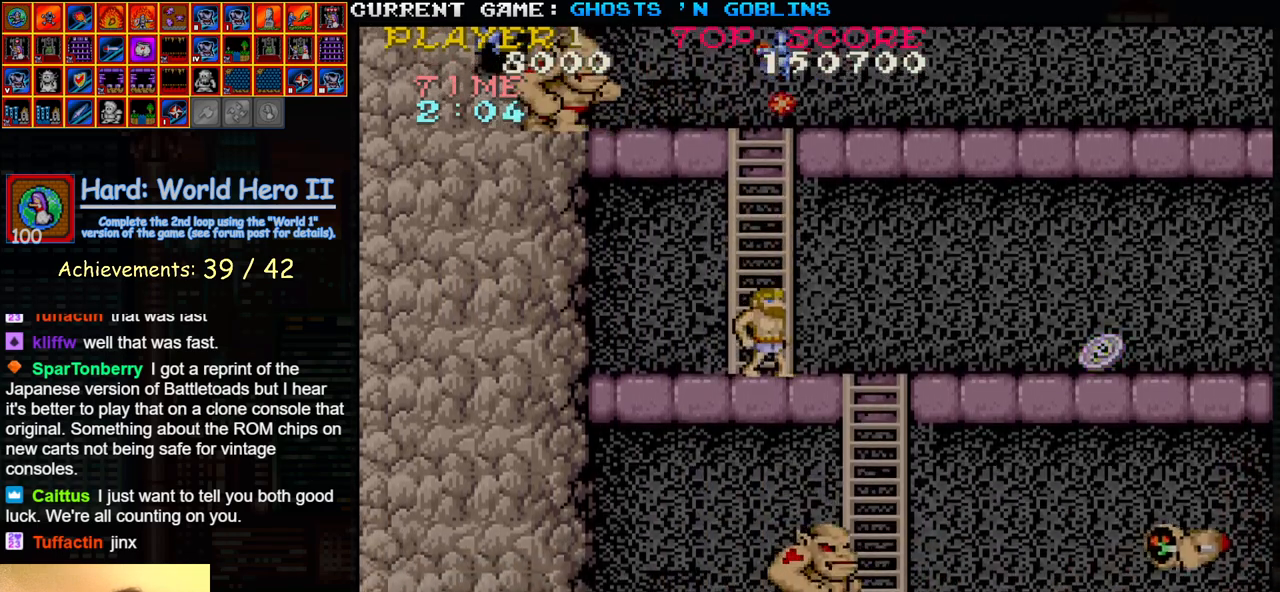
{"buttons": [], "left_stick": "right", "events": []}
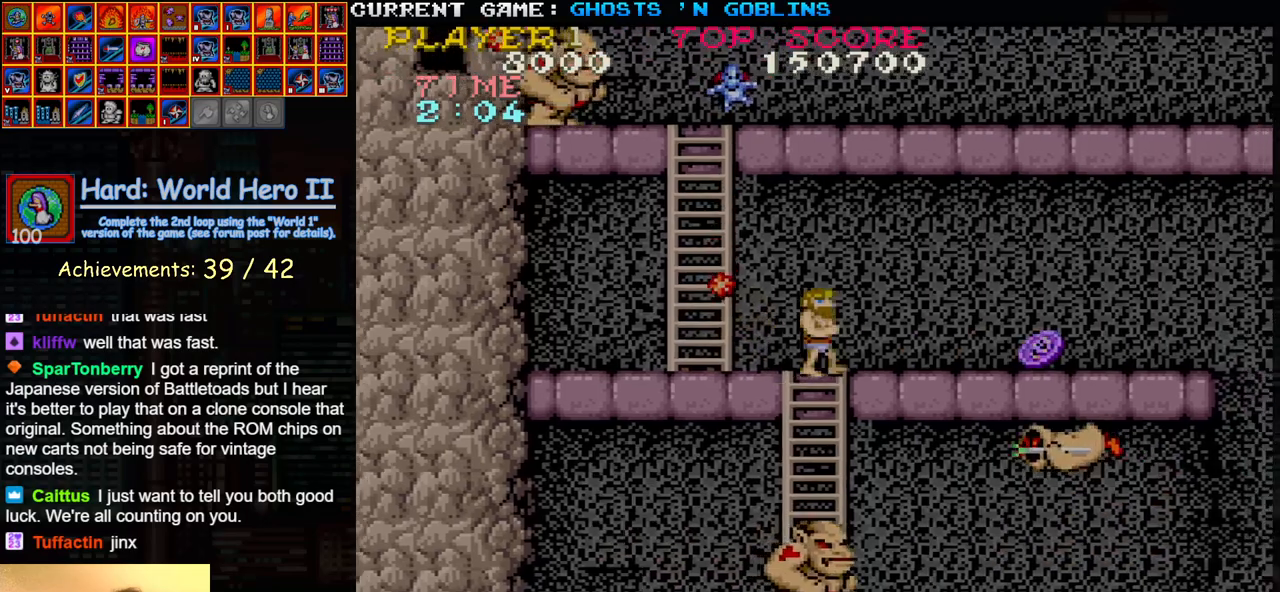
{"buttons": [], "left_stick": "right", "events": []}
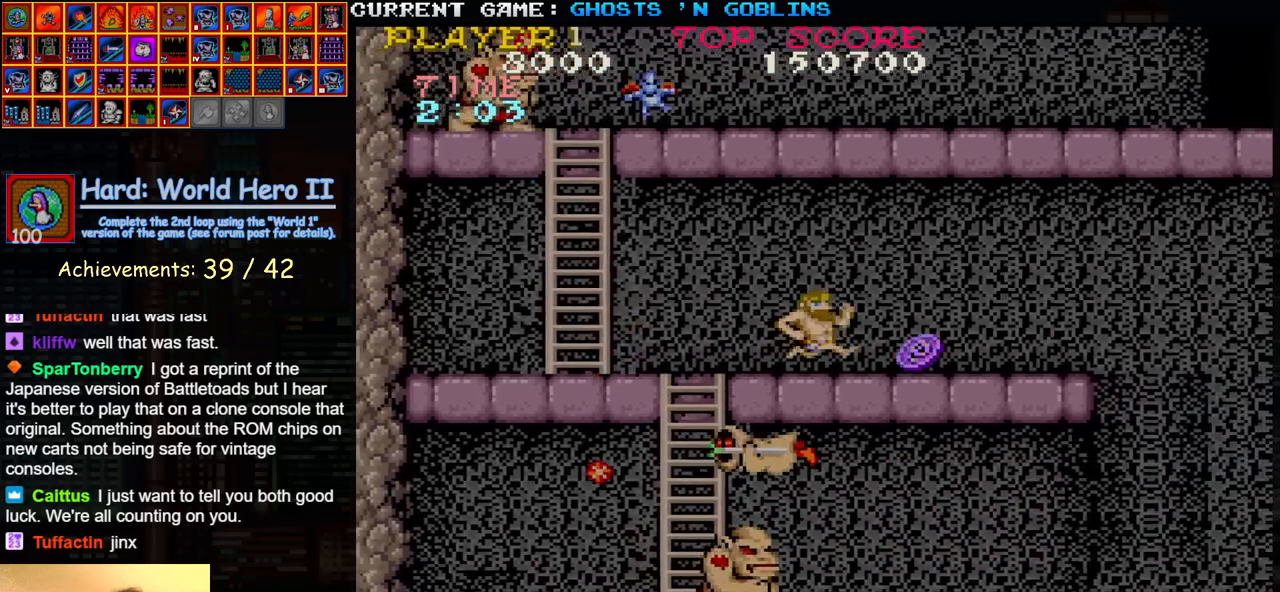
{"buttons": ["SQUARE"], "left_stick": "down", "events": [[200, "left_stick", "center"], [250, "left_stick", "left"], [367, "left_stick", "down"], [433, "SQUARE", "down"]]}
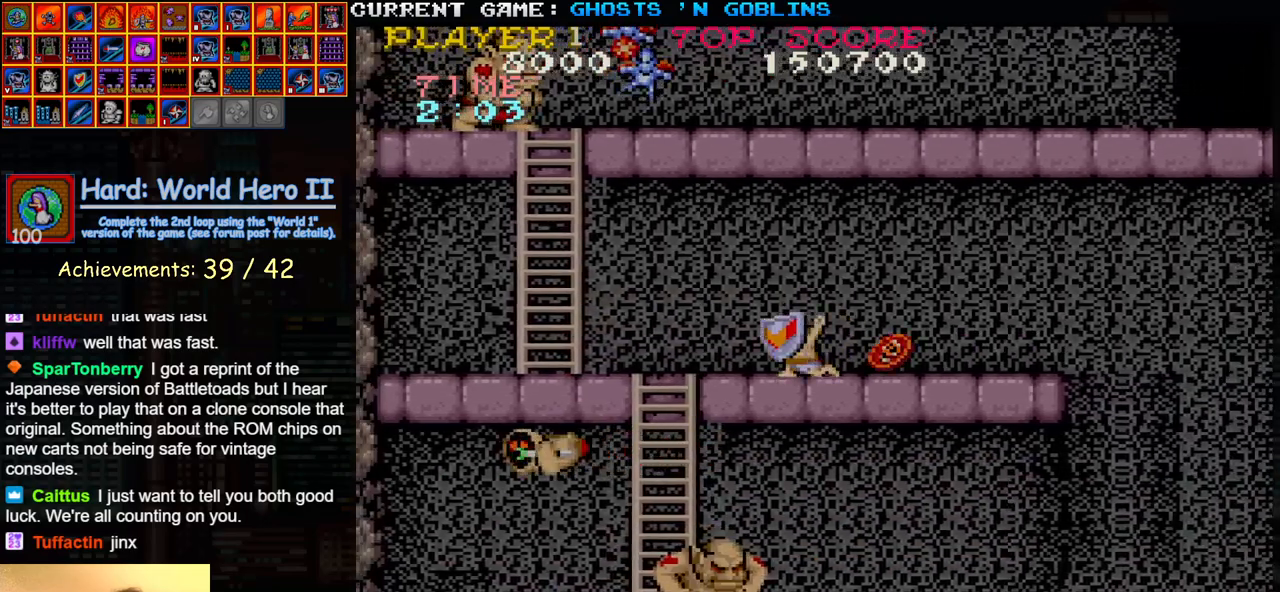
{"buttons": [], "left_stick": "center", "events": [[17, "SQUARE", "up"], [167, "SQUARE", "down"], [233, "SQUARE", "up"], [383, "SQUARE", "down"], [450, "SQUARE", "up"], [500, "left_stick", "center"]]}
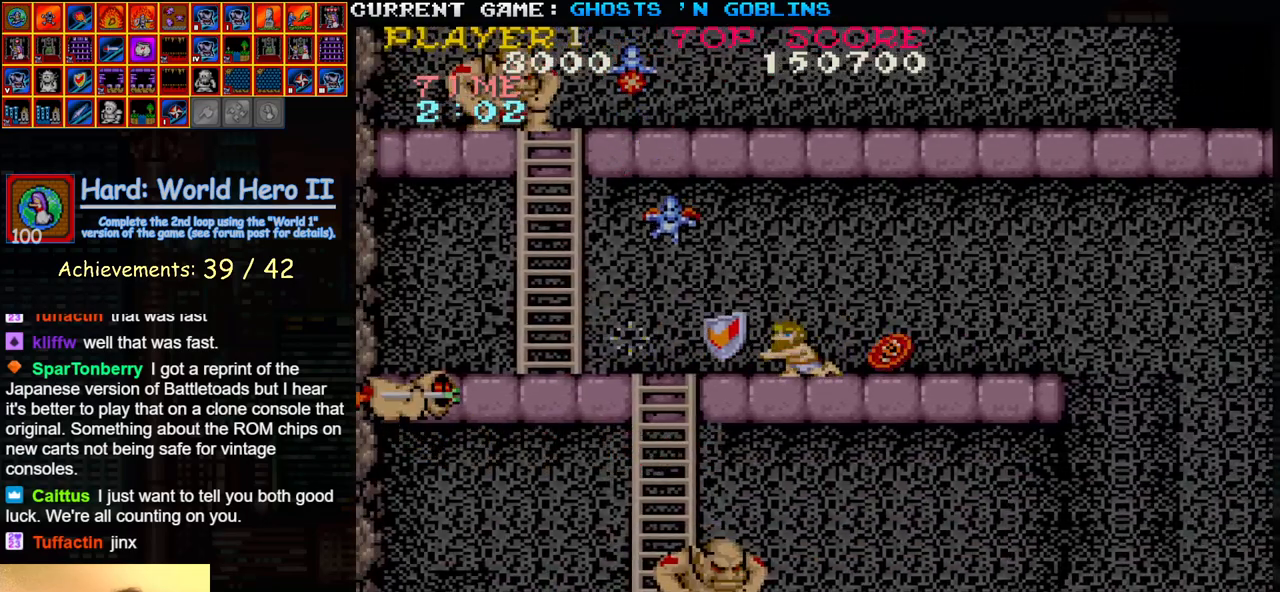
{"buttons": [], "left_stick": "center", "events": [[33, "left_stick", "up"], [150, "TRIANGLE", "down"], [150, "left_stick", "center"], [217, "SQUARE", "down"], [217, "TRIANGLE", "up"], [300, "SQUARE", "up"]]}
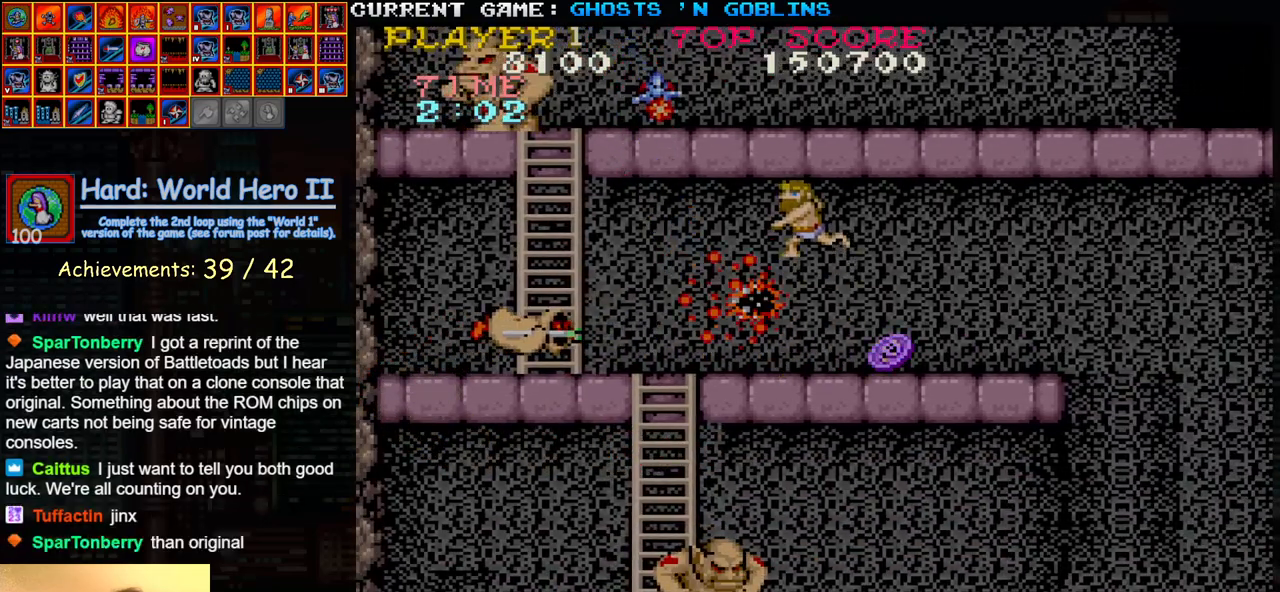
{"buttons": [], "left_stick": "up", "events": [[233, "left_stick", "down"], [317, "SQUARE", "down"], [400, "SQUARE", "up"], [450, "left_stick", "center"], [500, "left_stick", "up"]]}
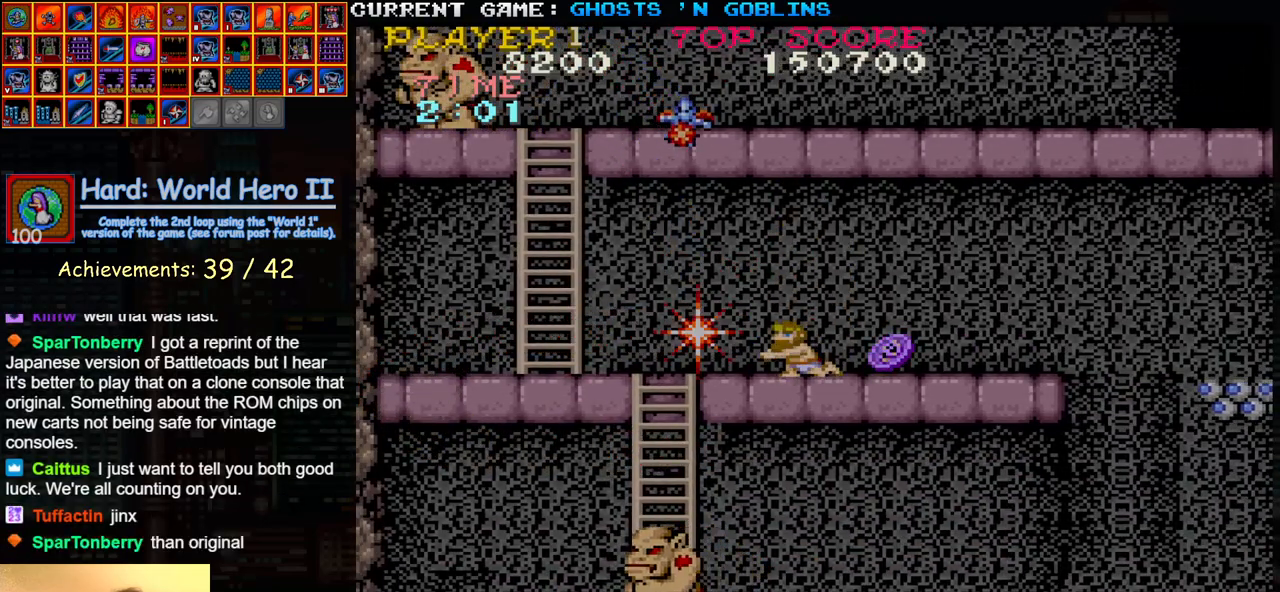
{"buttons": ["SQUARE"], "left_stick": "center", "events": [[83, "TRIANGLE", "down"], [183, "left_stick", "center"], [233, "TRIANGLE", "up"], [267, "SQUARE", "down"], [333, "SQUARE", "up"], [500, "SQUARE", "down"]]}
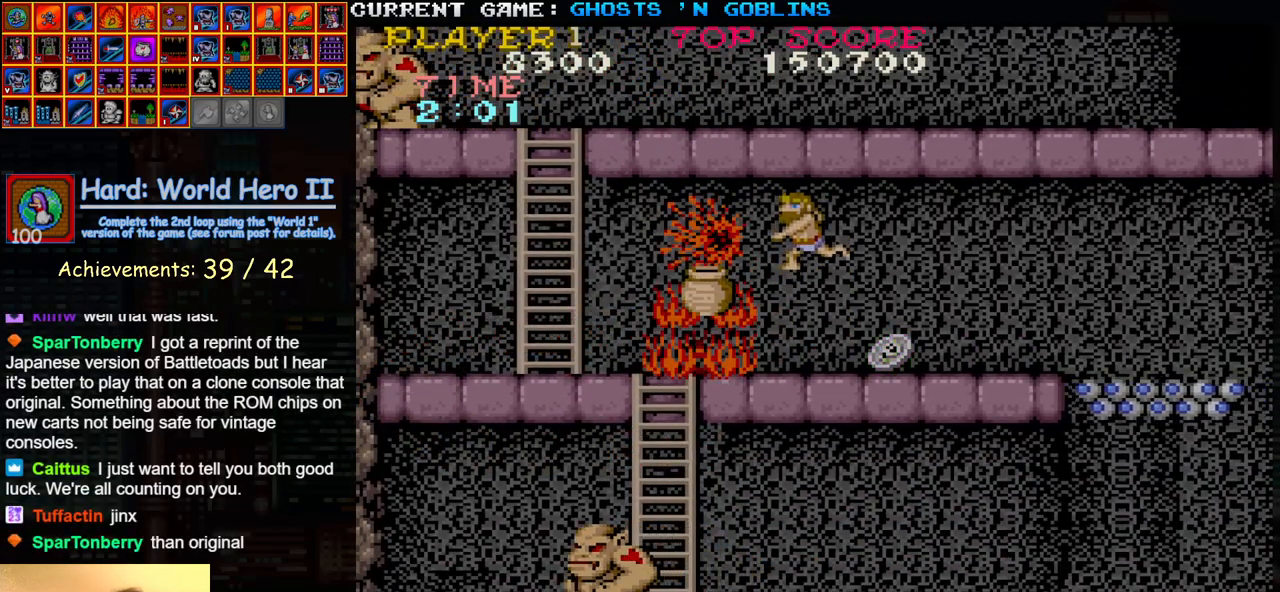
{"buttons": [], "left_stick": "center", "events": [[67, "SQUARE", "up"], [217, "SQUARE", "down"], [300, "SQUARE", "up"], [317, "left_stick", "left"], [400, "left_stick", "center"]]}
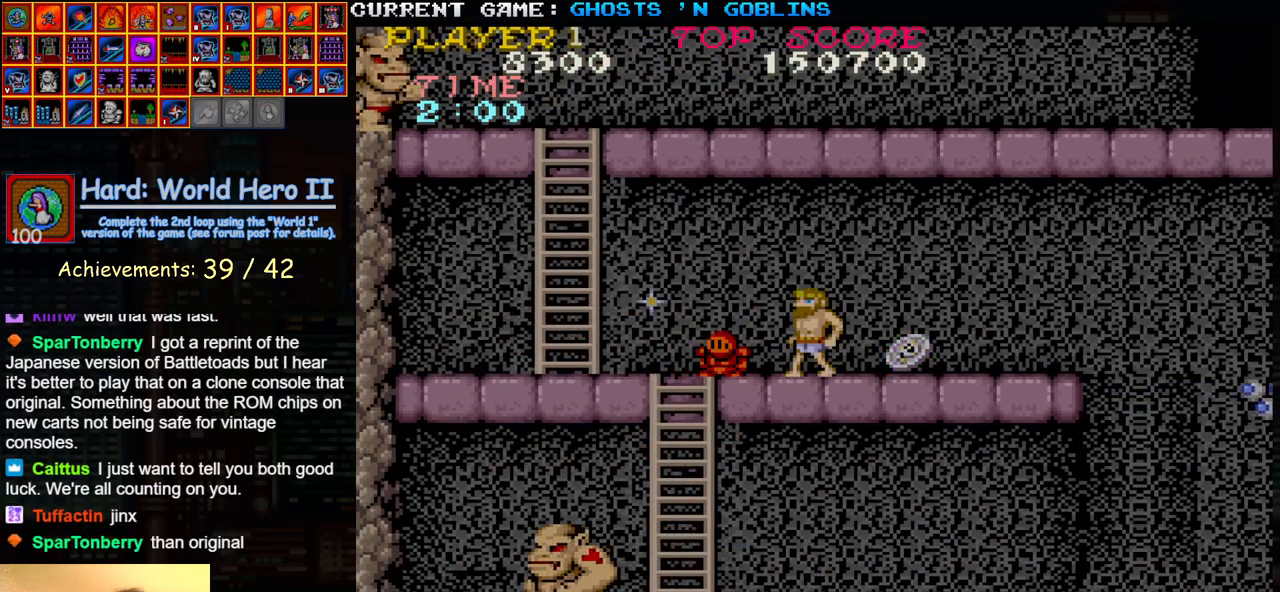
{"buttons": [], "left_stick": "left", "events": [[483, "left_stick", "left"]]}
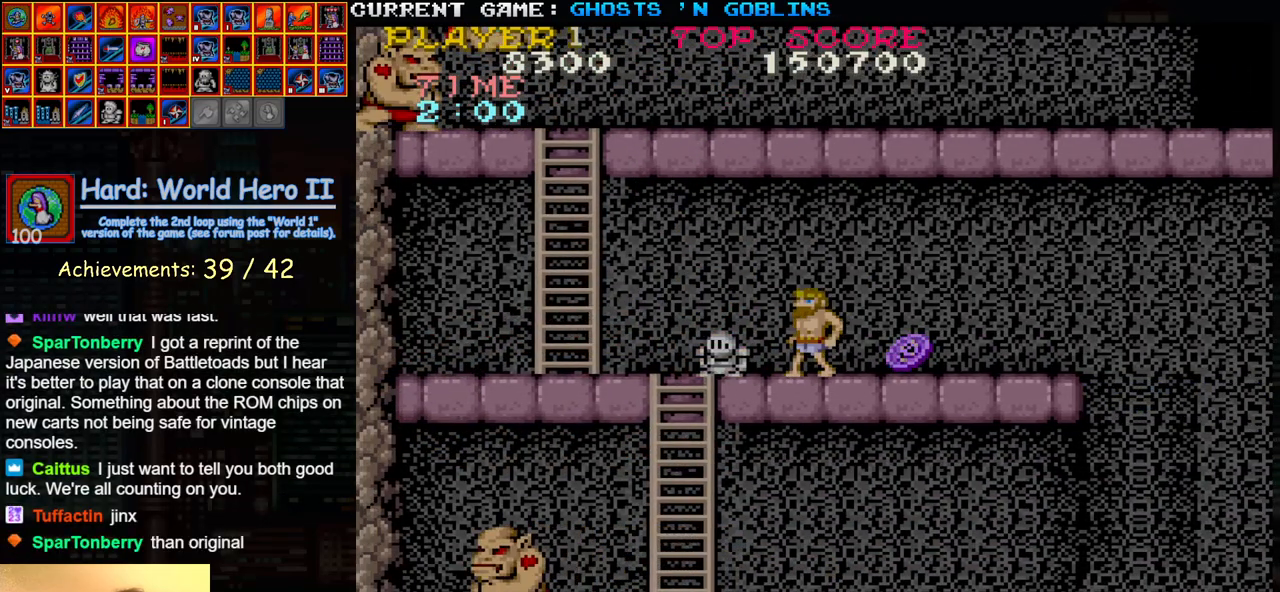
{"buttons": [], "left_stick": "center", "events": [[467, "left_stick", "center"]]}
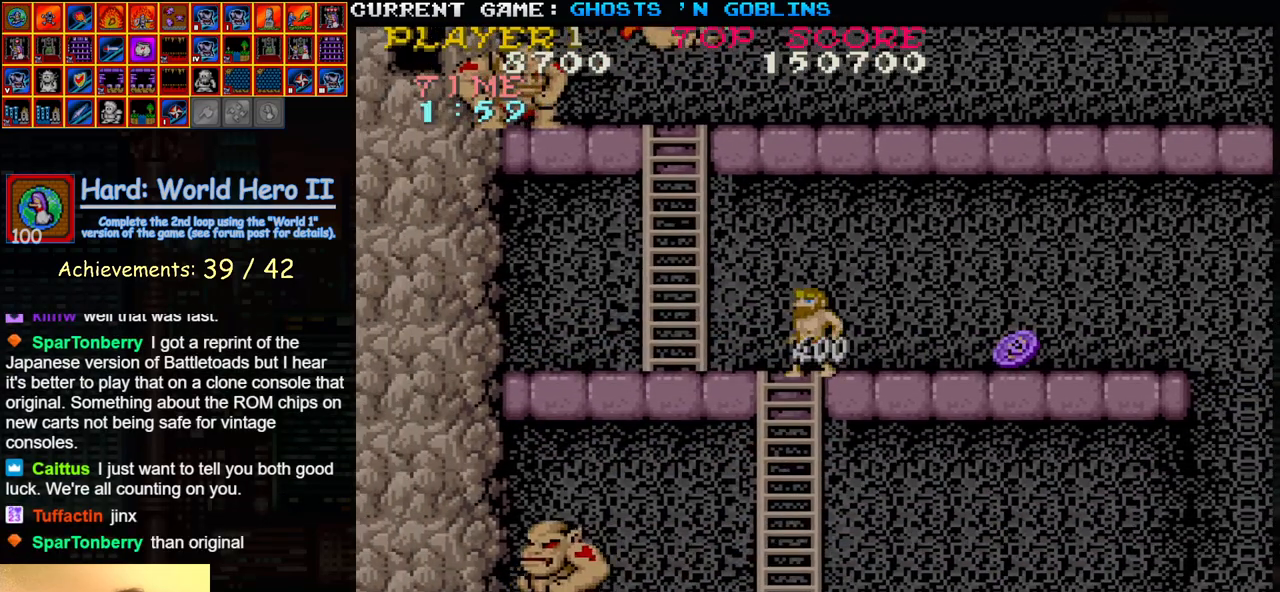
{"buttons": [], "left_stick": "right", "events": [[67, "left_stick", "right"]]}
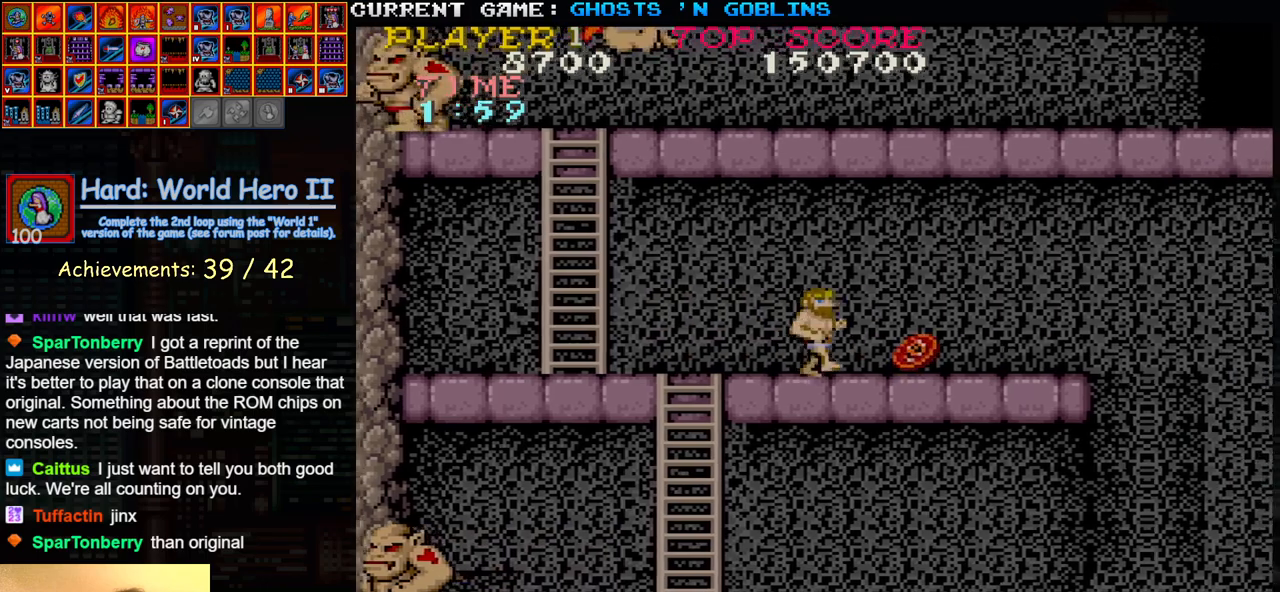
{"buttons": [], "left_stick": "center", "events": [[333, "left_stick", "center"]]}